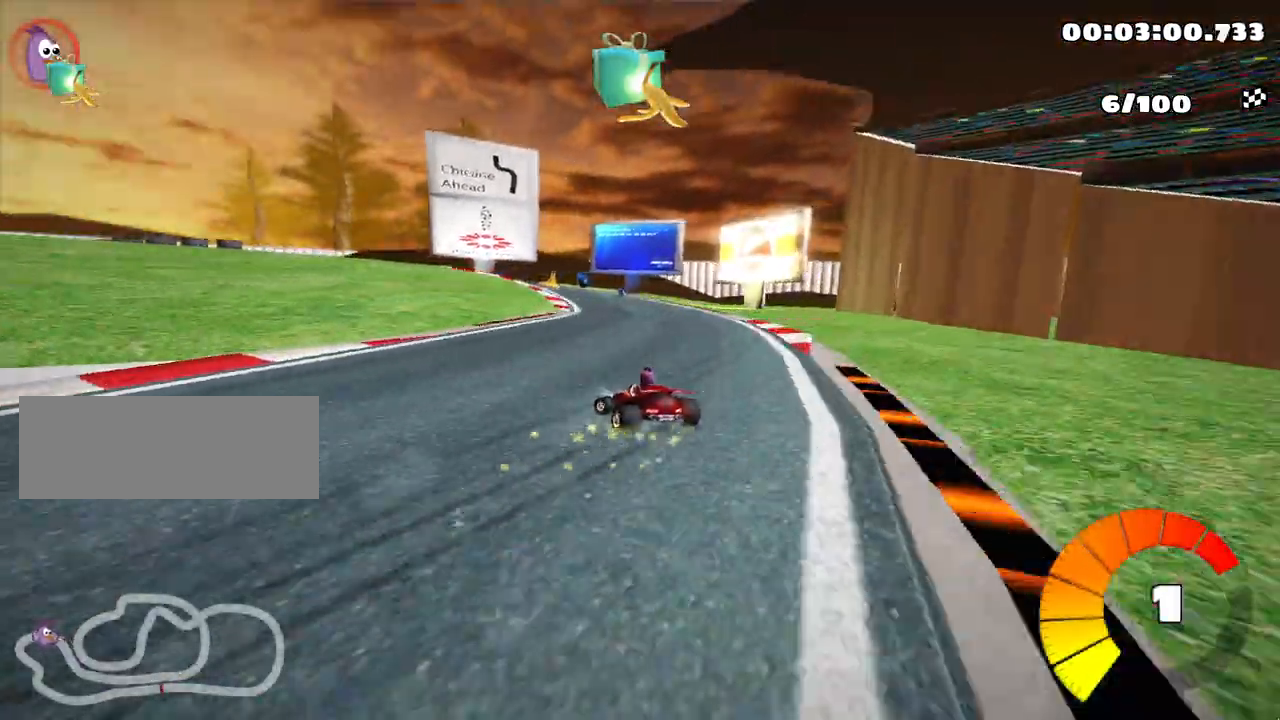
Gameplay with keyboard; each line is a JSON object with the keys held at the frame after it. "events" lists presses ("down") and releases ("up") of "down", "fire", "left", "look", "nitro", "right", "skid" and "up" between this image and that frame as [ms after this image, input, new state], when the widget could be followed in between. No other keys are recorded. Mouse input is not recorded. Key names are as the overlay labels them; some are game actions (e.g. jump) rather than physical keys.
{"keys": ["left", "skid", "up"], "events": []}
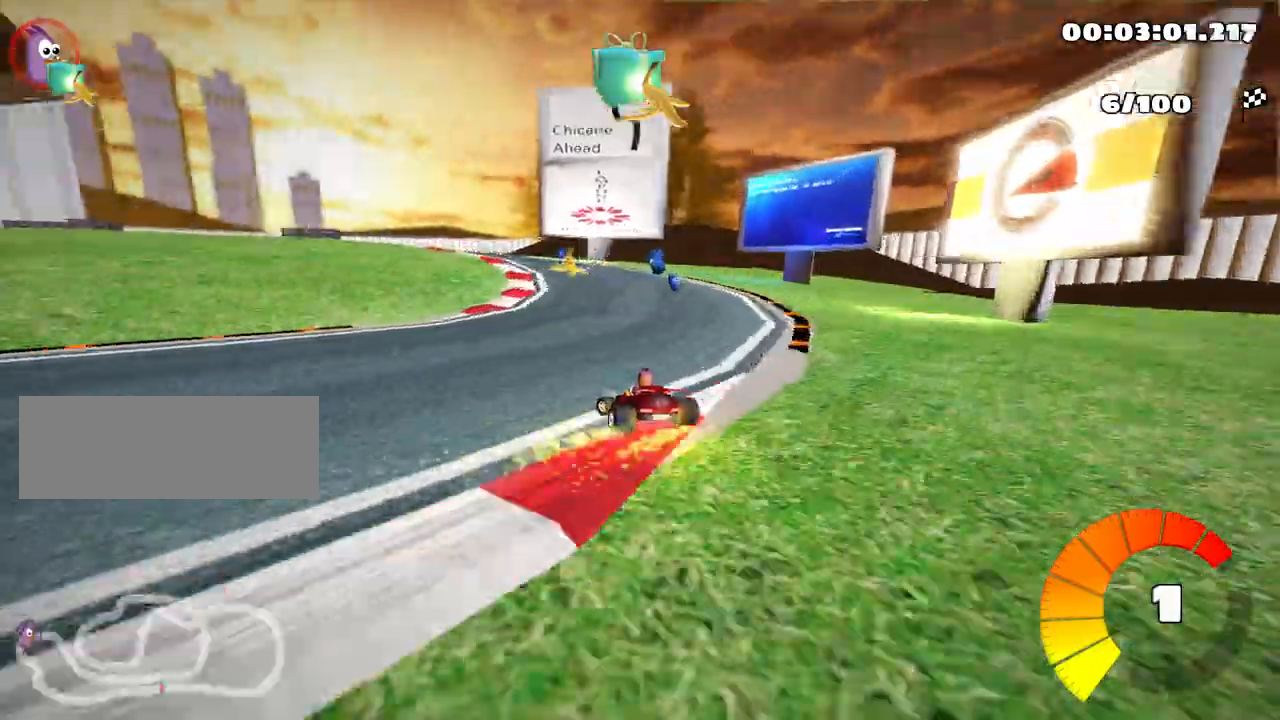
{"keys": ["left", "up"], "events": [[150, "skid", "up"]]}
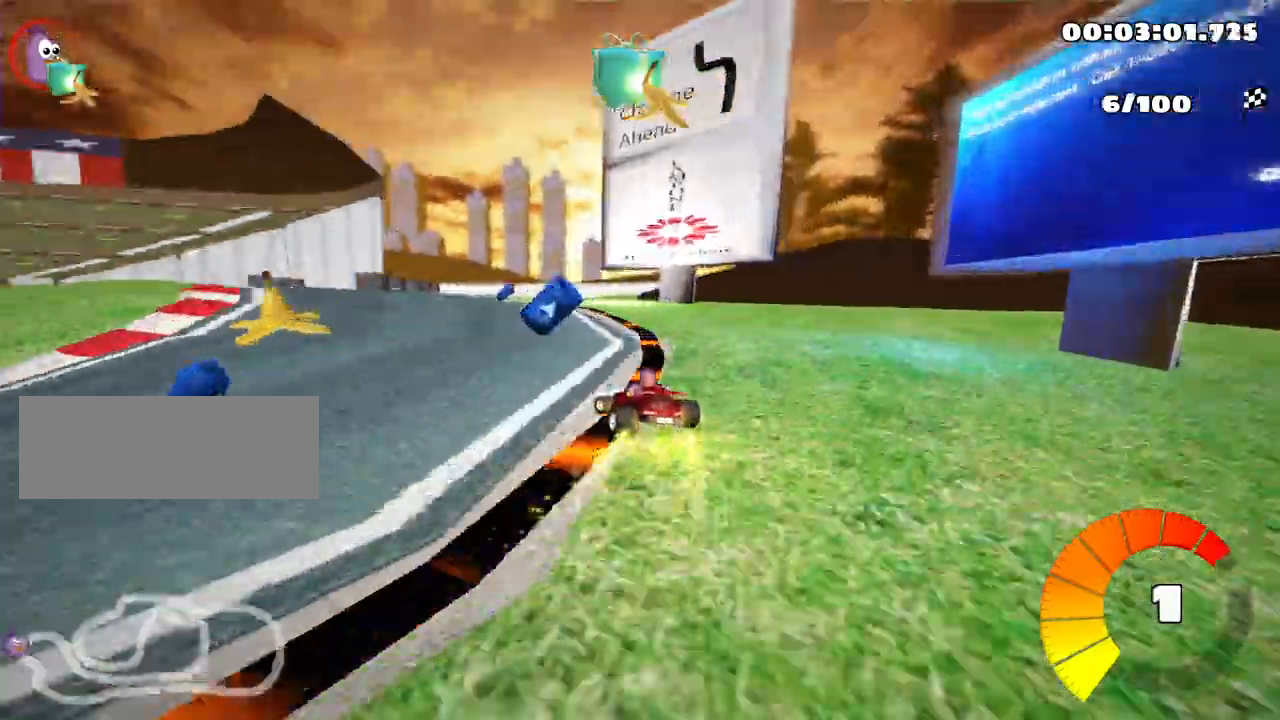
{"keys": ["up"], "events": [[467, "left", "up"]]}
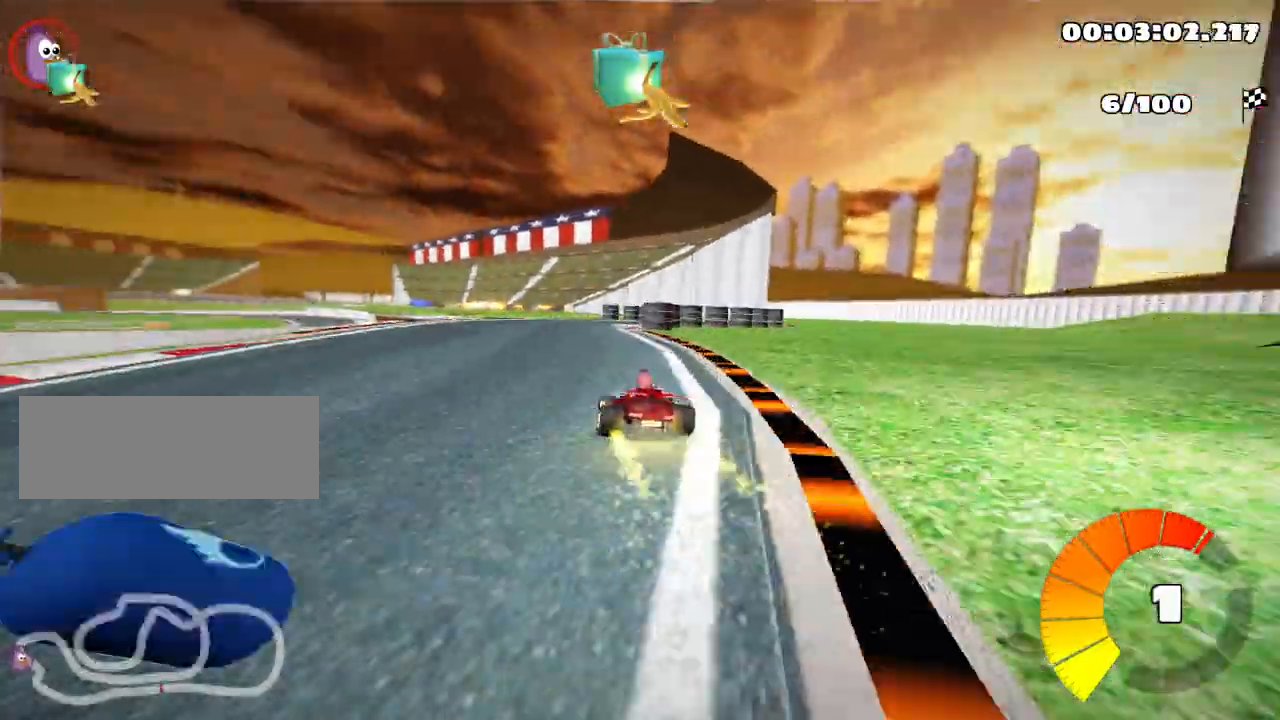
{"keys": ["right", "up"], "events": [[100, "skid", "down"], [133, "right", "down"], [317, "skid", "up"]]}
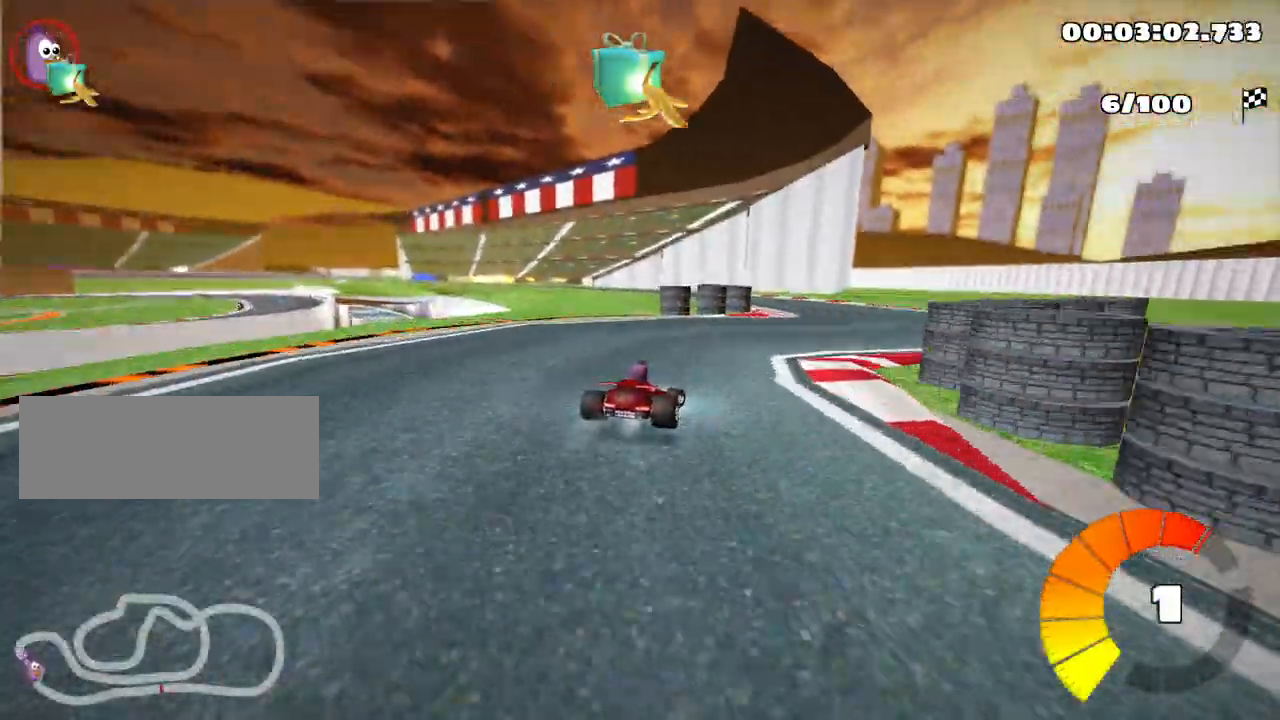
{"keys": ["left", "skid", "up"], "events": [[133, "right", "up"], [200, "left", "down"], [233, "nitro", "down"], [233, "skid", "down"], [467, "nitro", "up"]]}
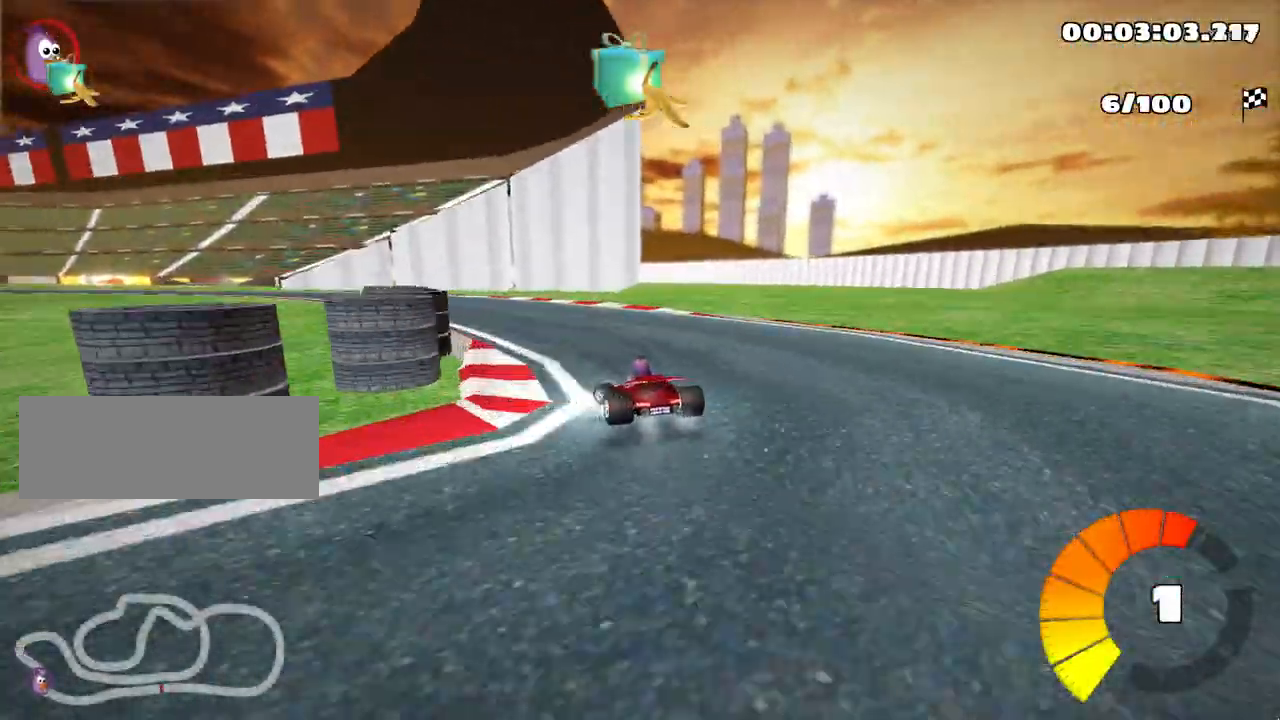
{"keys": ["left", "skid", "up"], "events": []}
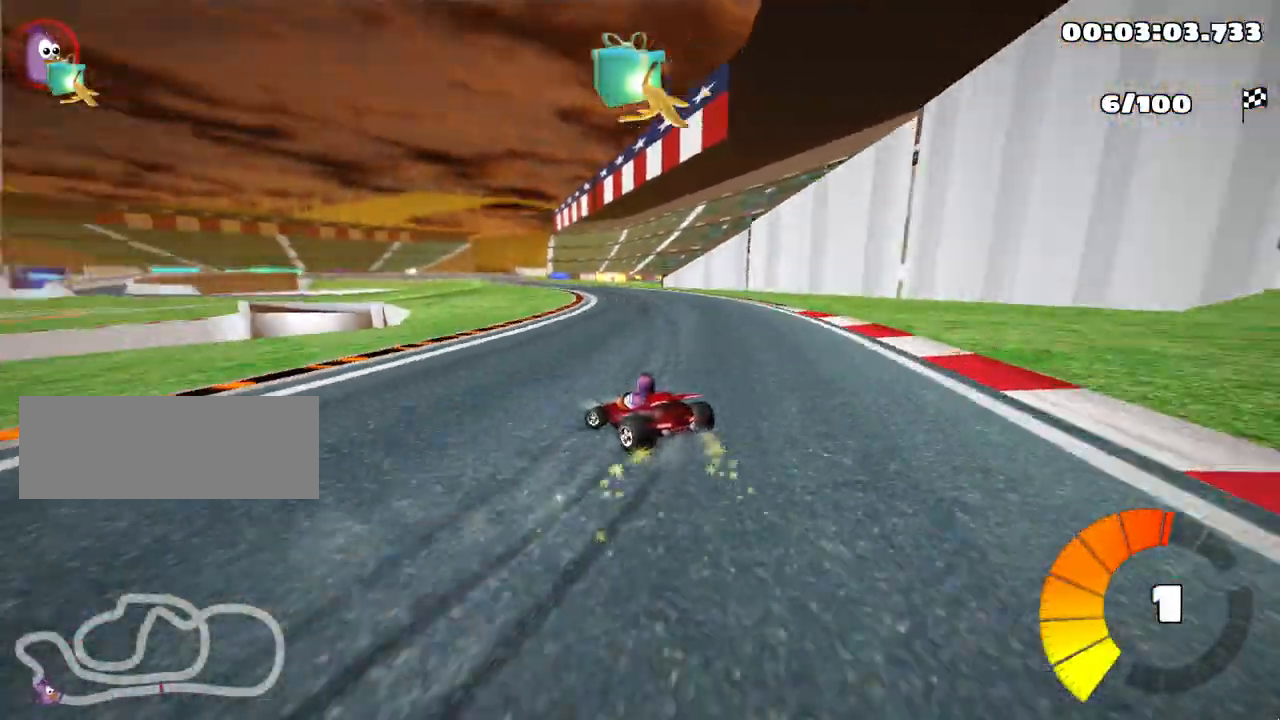
{"keys": ["right", "skid", "up"], "events": [[150, "right", "down"], [233, "left", "up"]]}
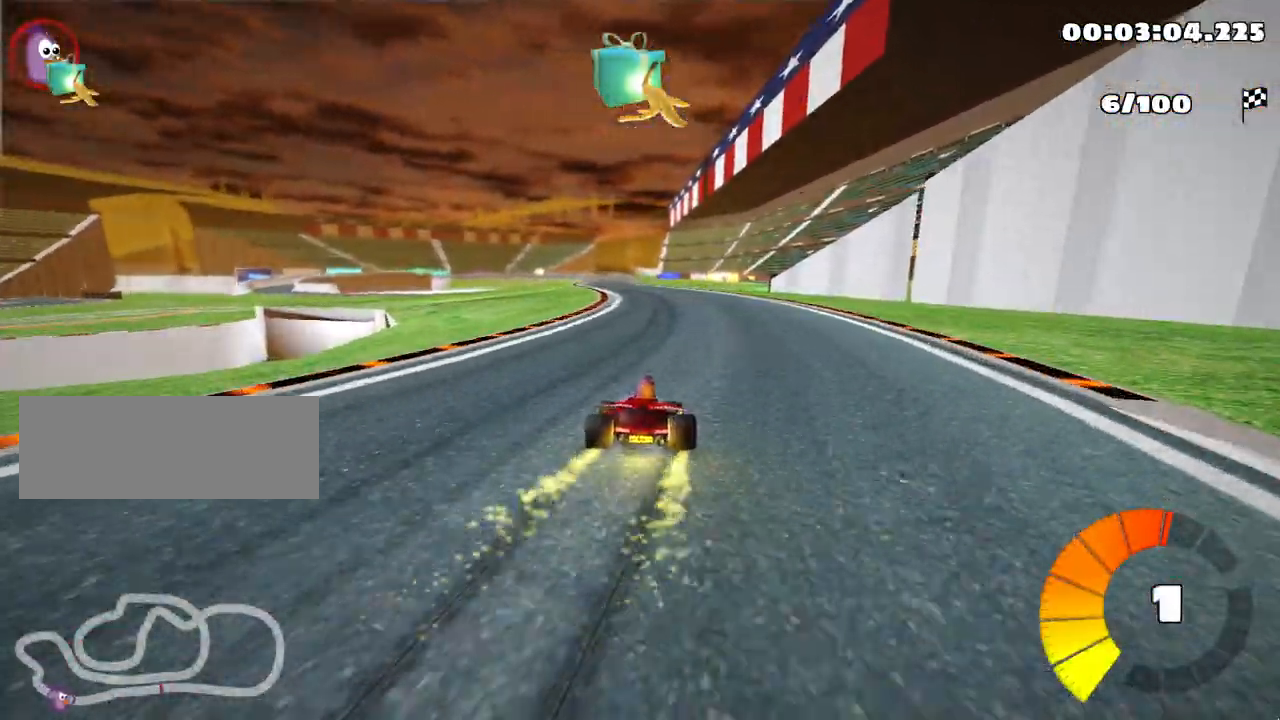
{"keys": ["right", "skid", "up"], "events": []}
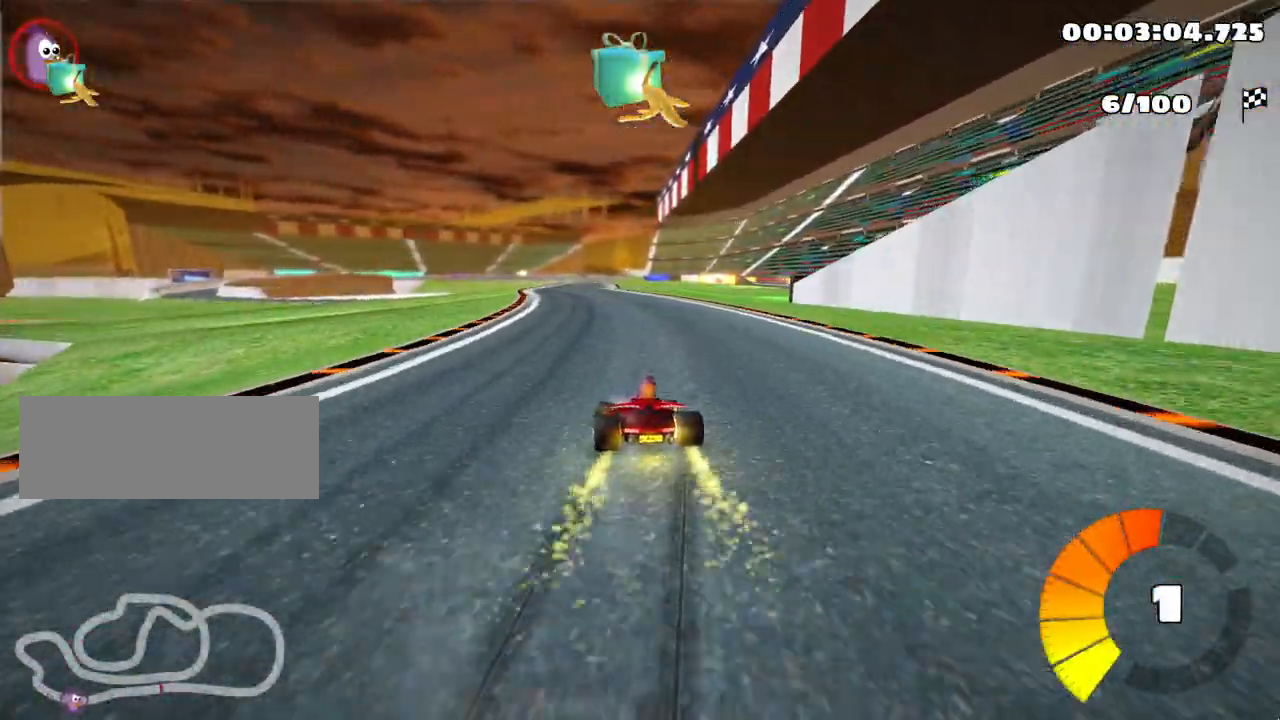
{"keys": ["nitro", "right", "skid", "up"], "events": [[217, "left", "down"], [233, "nitro", "down"], [383, "left", "up"]]}
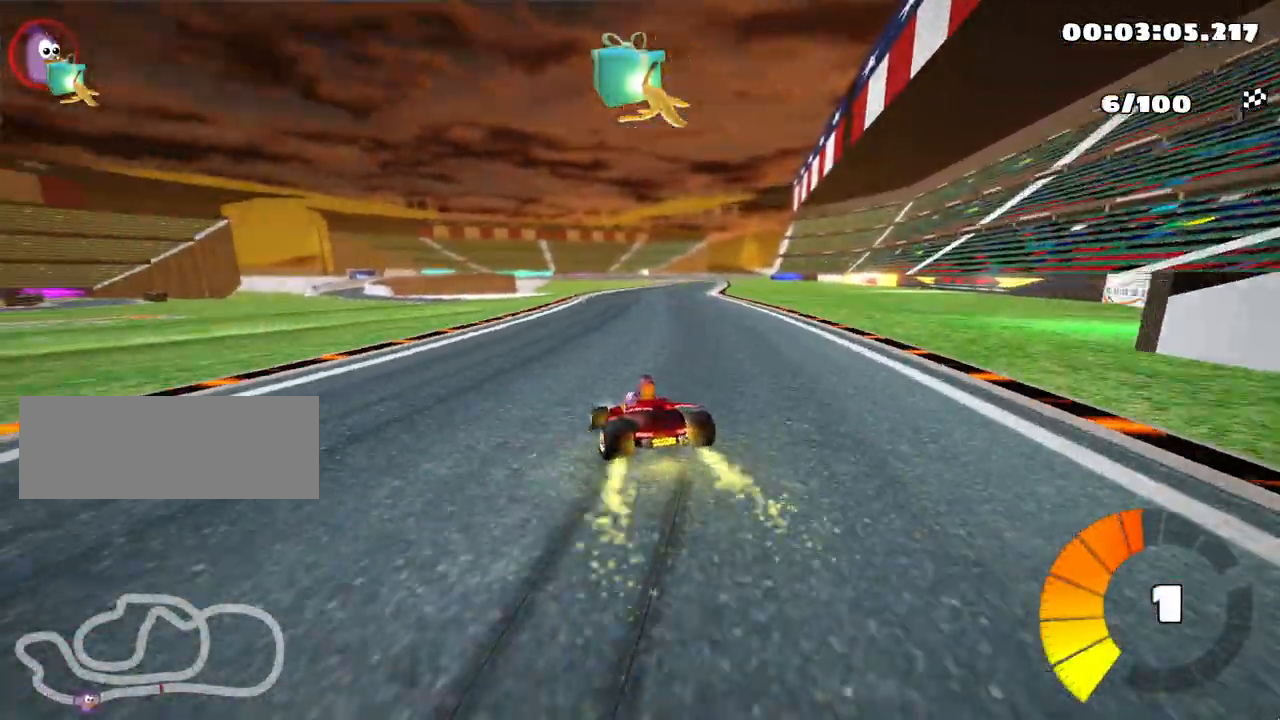
{"keys": ["nitro", "right", "skid", "up"], "events": []}
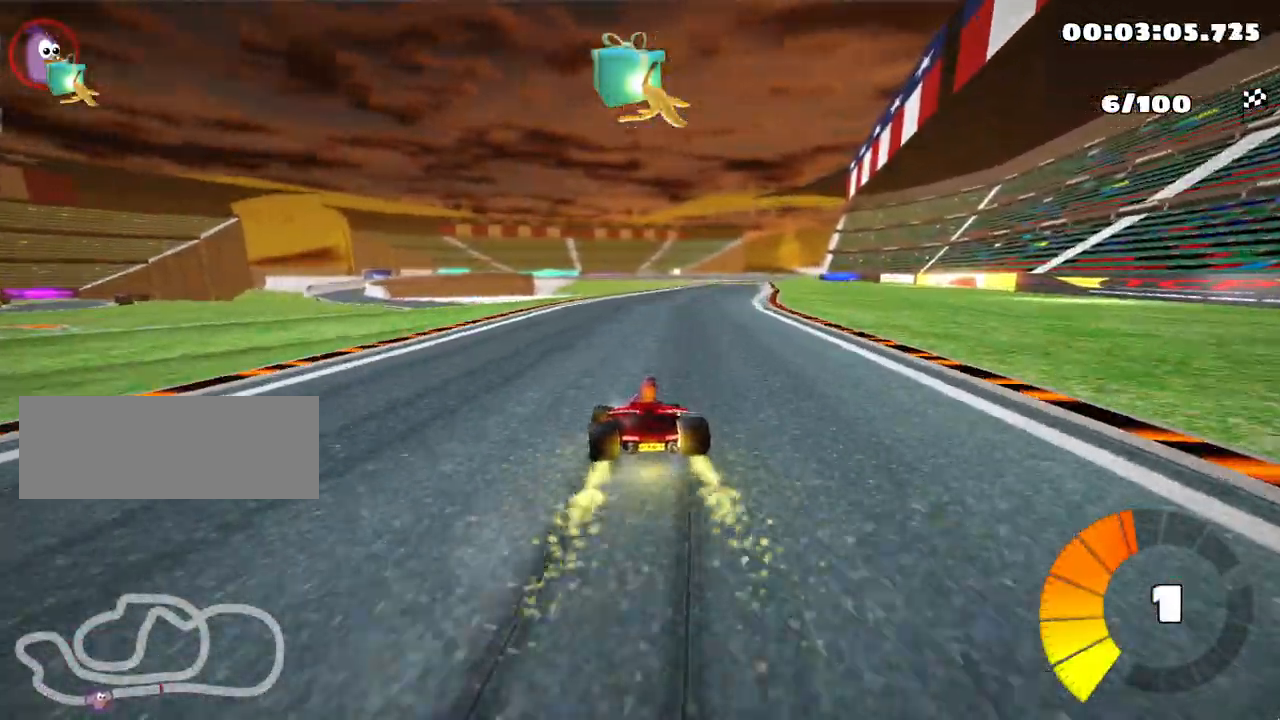
{"keys": ["nitro", "right", "up"], "events": [[383, "skid", "up"]]}
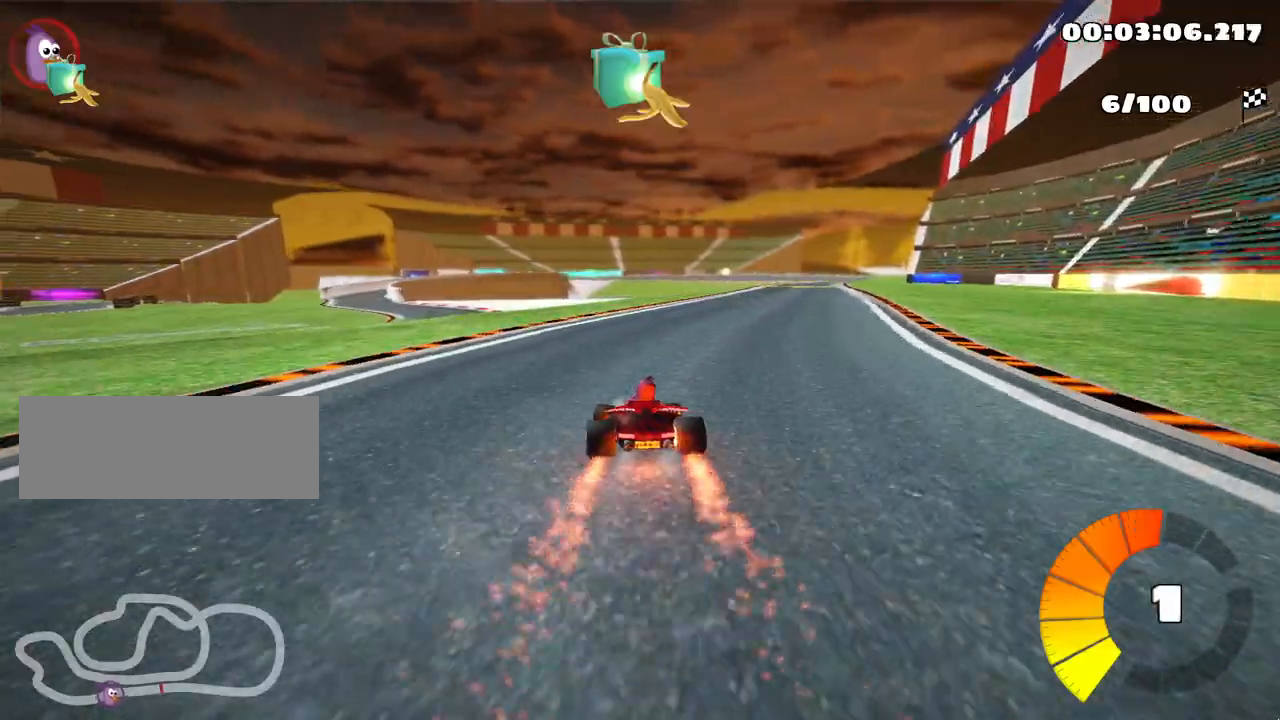
{"keys": ["nitro", "up"], "events": [[383, "right", "up"]]}
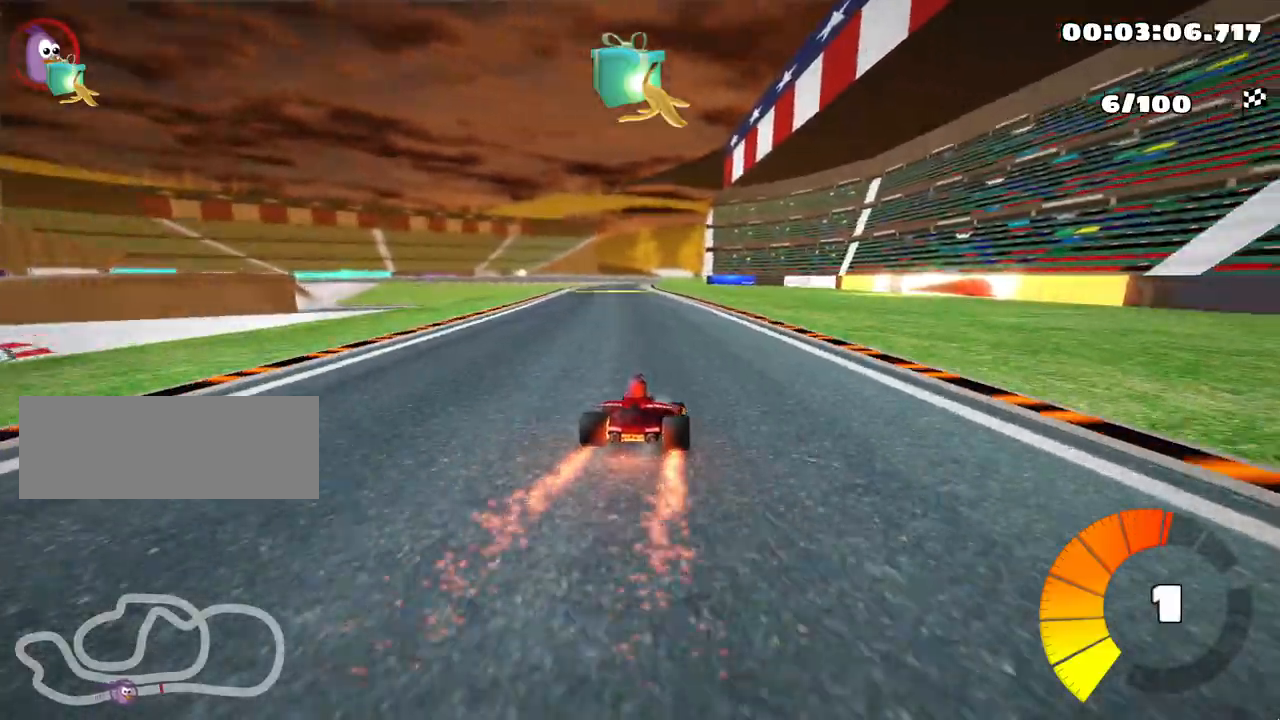
{"keys": ["left", "nitro", "up"], "events": [[100, "left", "down"]]}
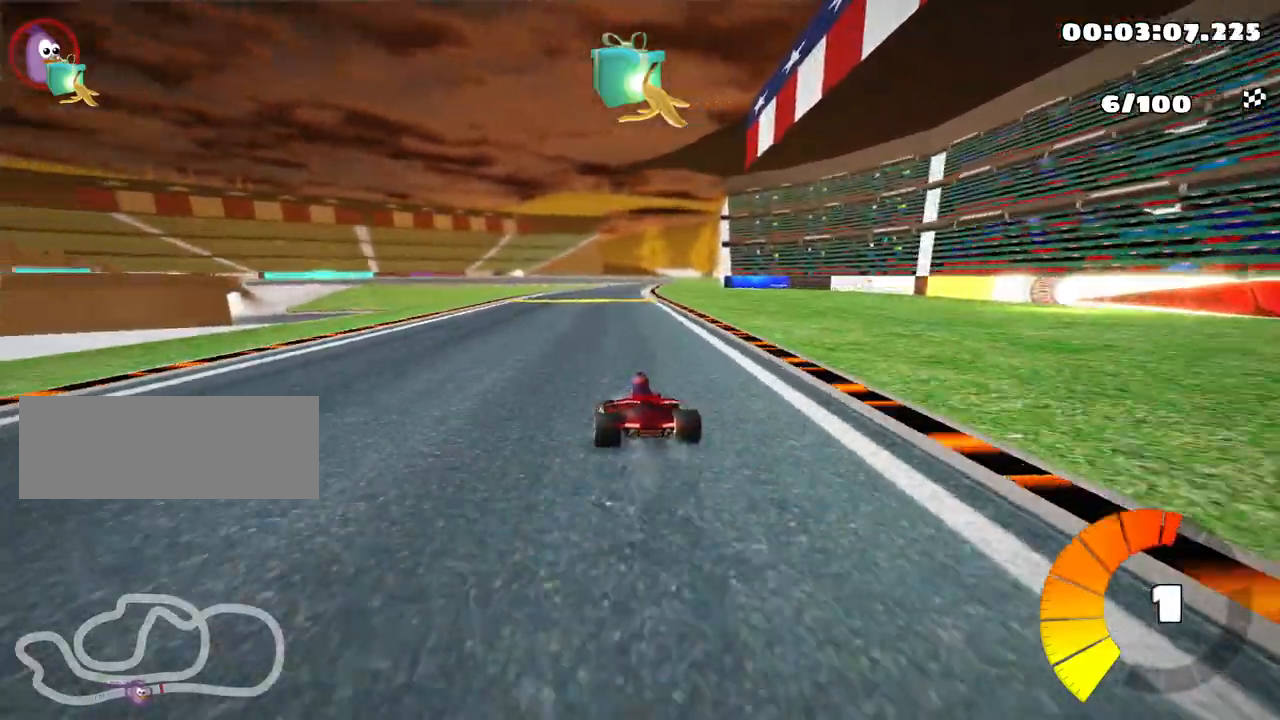
{"keys": ["left", "nitro", "skid", "up"], "events": [[33, "left", "up"], [133, "skid", "down"], [167, "right", "down"], [250, "left", "down"], [300, "right", "up"]]}
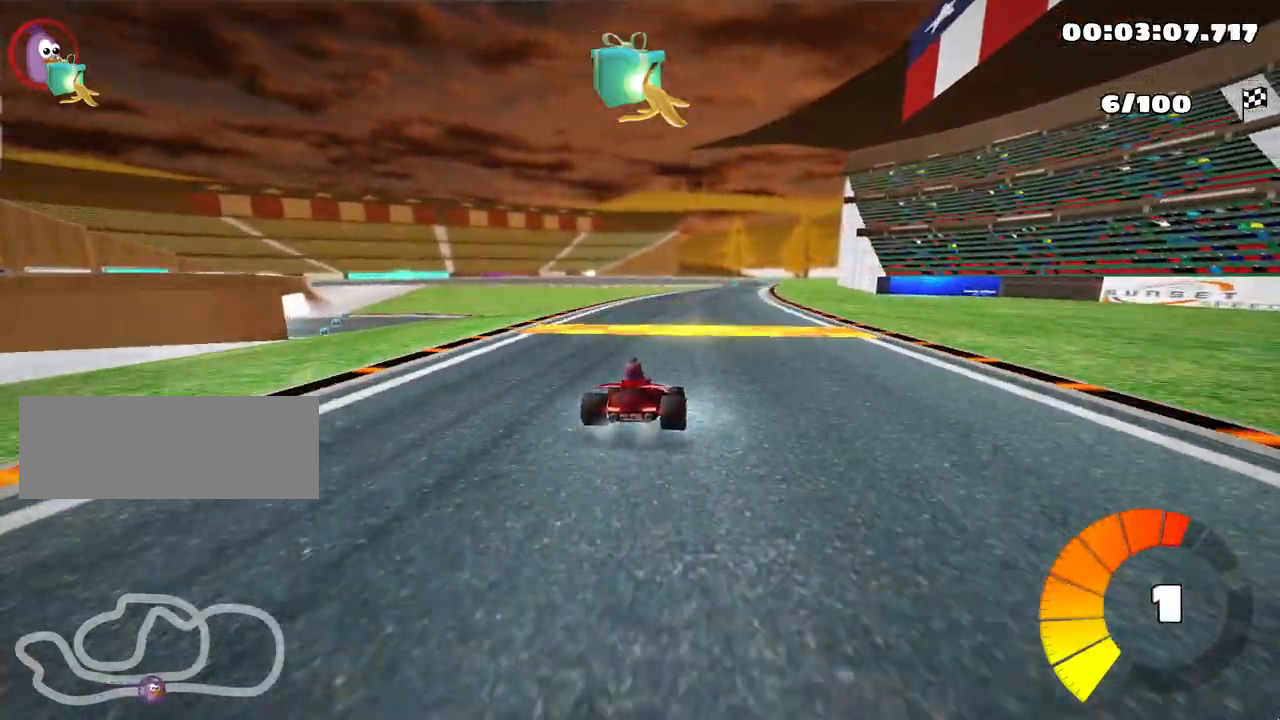
{"keys": ["left", "nitro", "skid", "up"], "events": []}
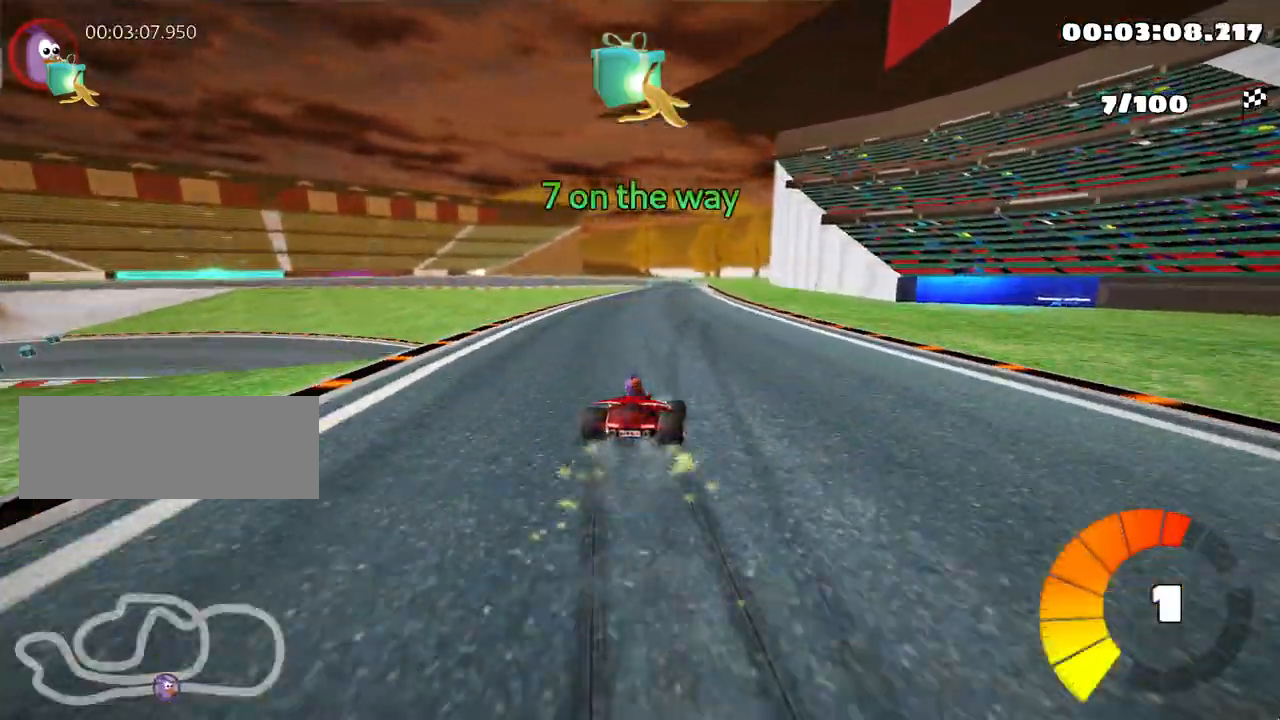
{"keys": ["left", "nitro", "skid", "up"], "events": [[33, "left", "up"], [117, "left", "down"]]}
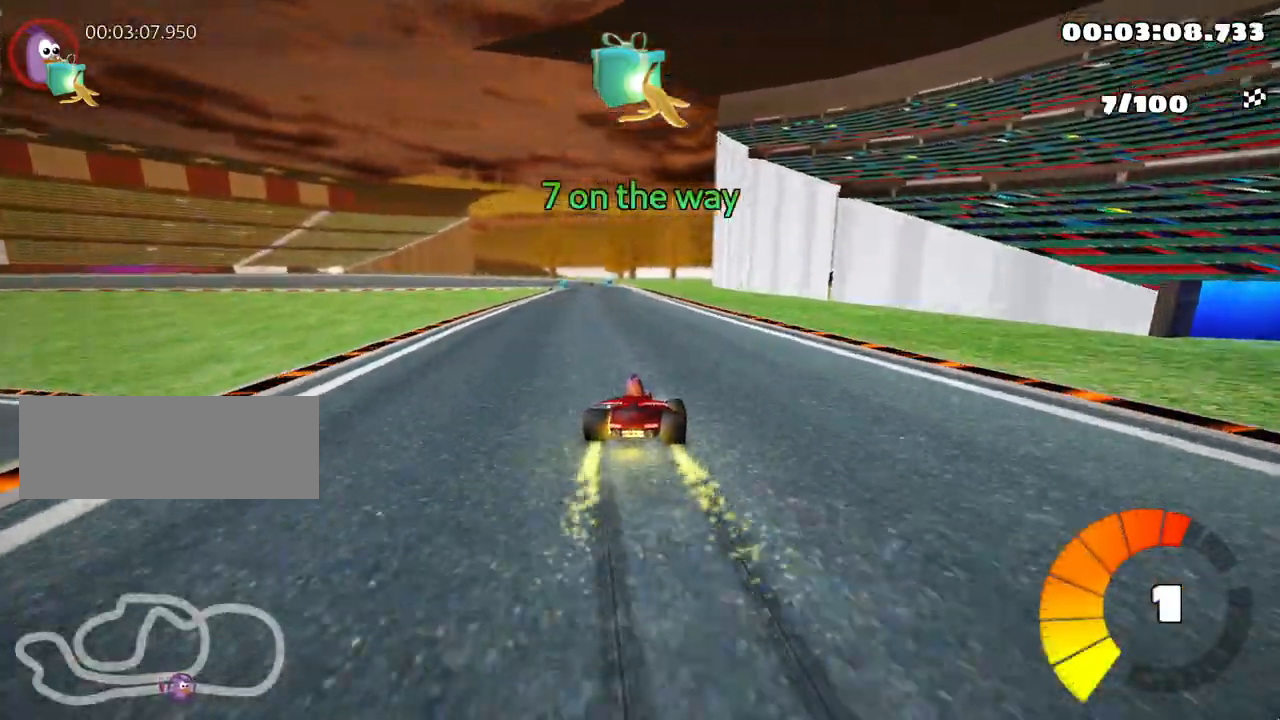
{"keys": ["left", "up"], "events": [[300, "skid", "up"], [400, "nitro", "up"]]}
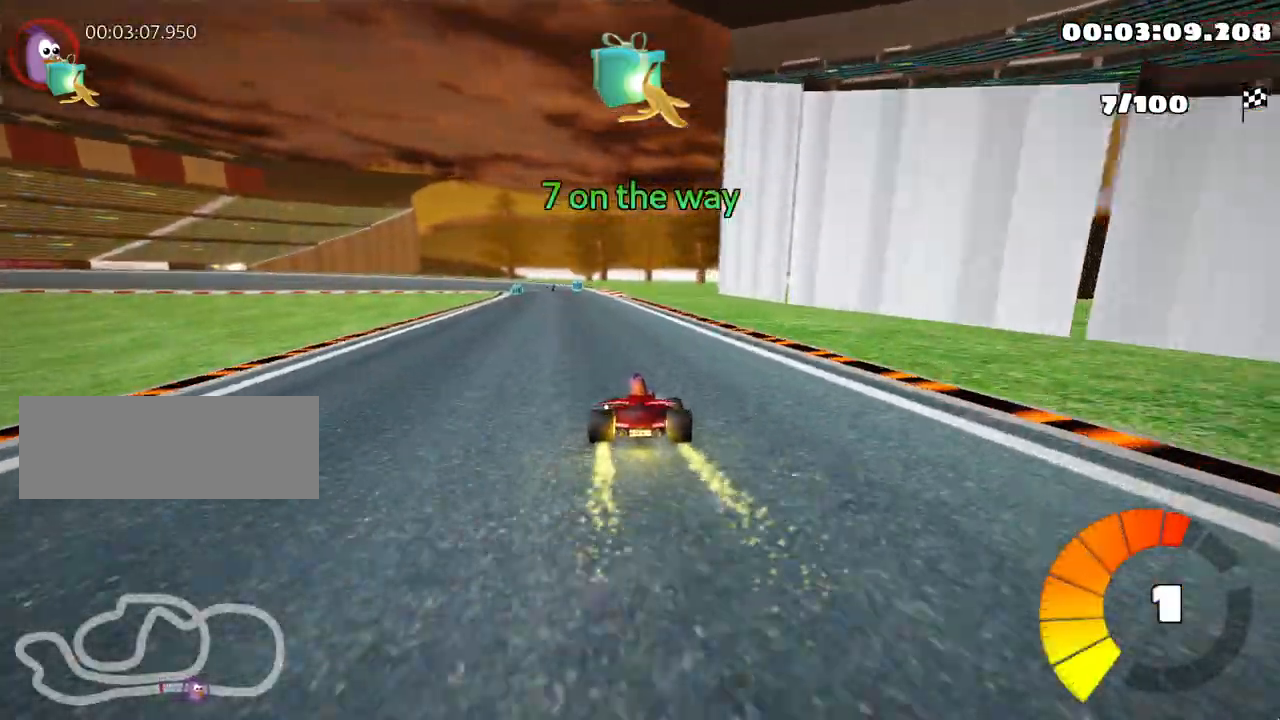
{"keys": ["up"], "events": [[33, "left", "up"]]}
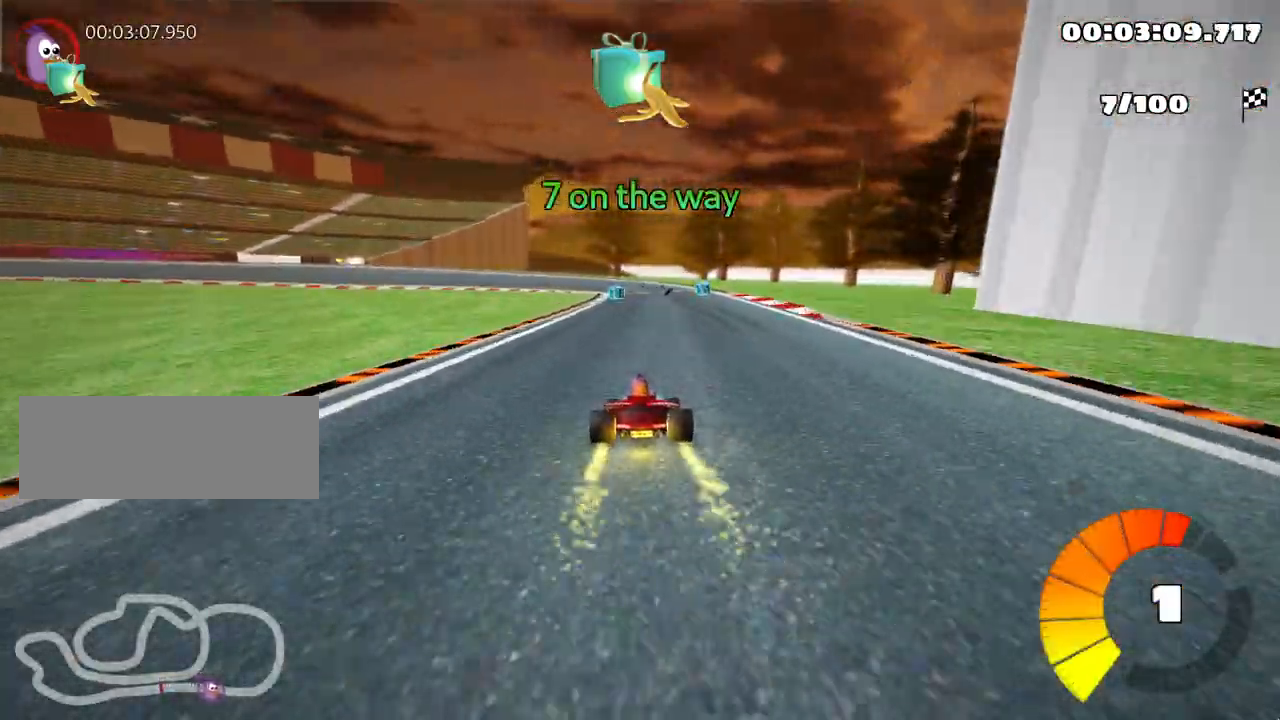
{"keys": ["left", "skid", "up"], "events": [[33, "right", "down"], [250, "right", "up"], [333, "left", "down"], [350, "skid", "down"]]}
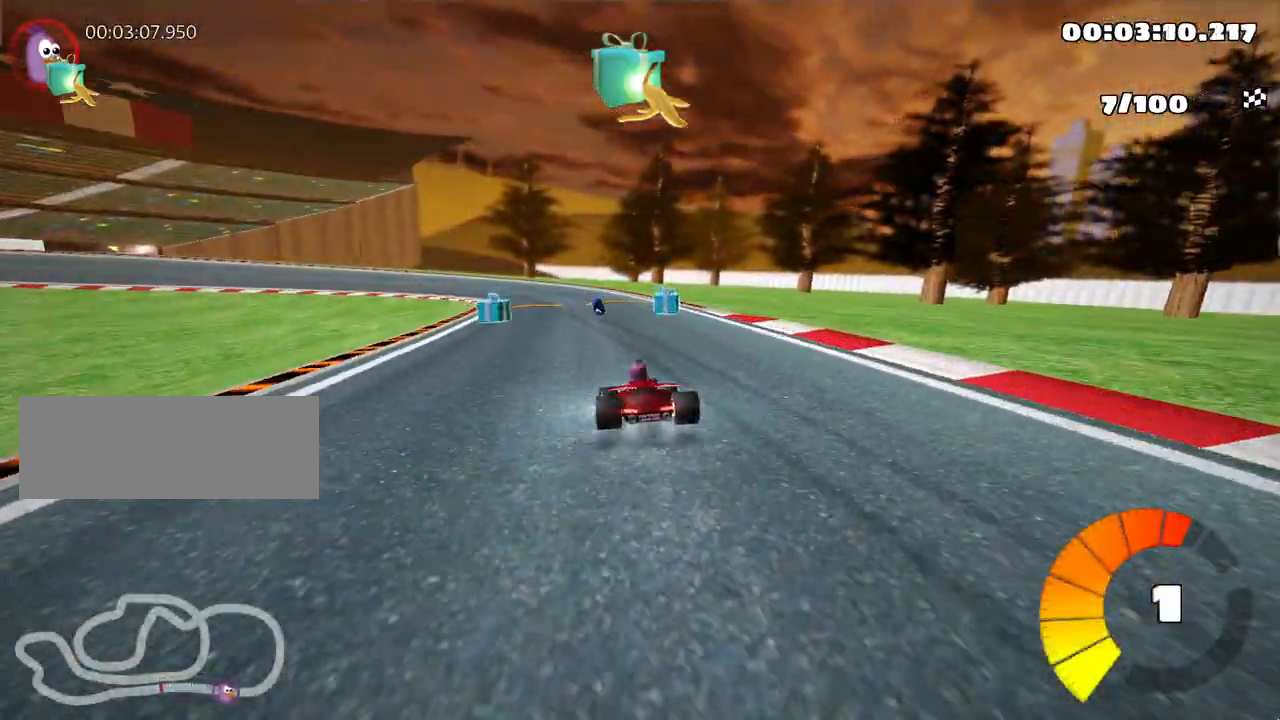
{"keys": ["right", "skid", "up"], "events": [[117, "left", "up"], [167, "right", "down"]]}
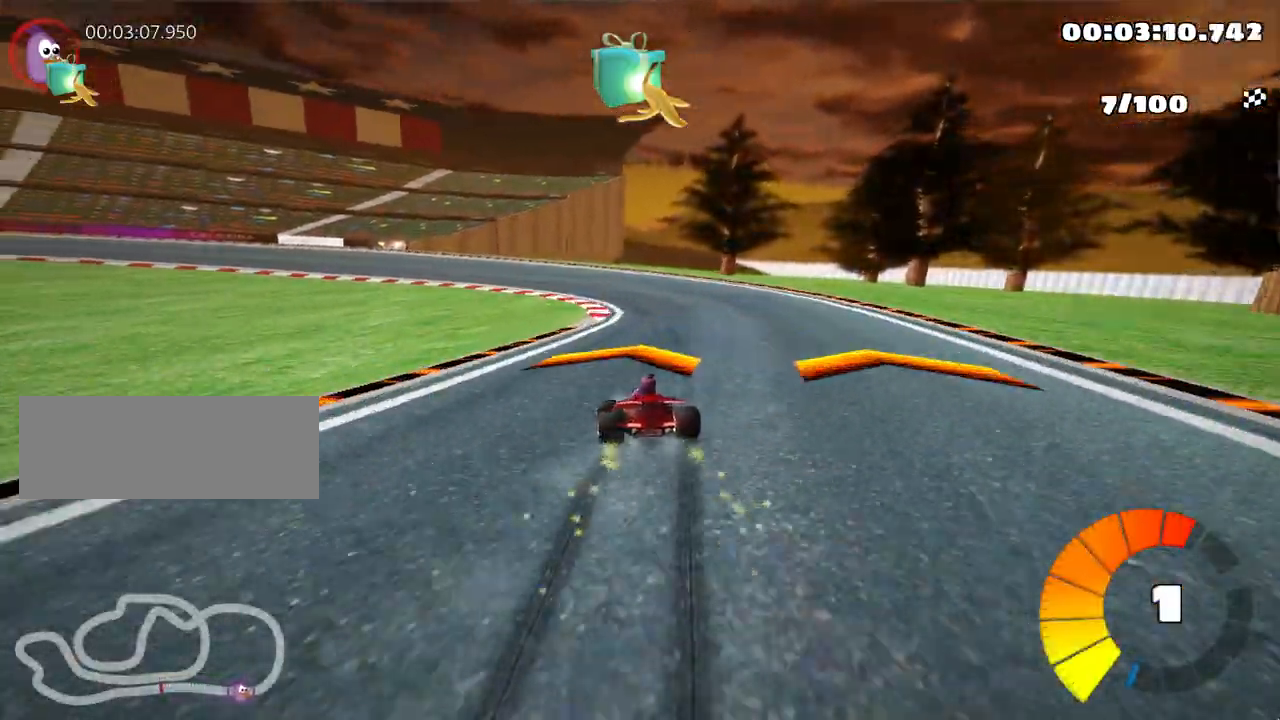
{"keys": ["left", "skid", "up"], "events": [[33, "left", "down"], [67, "right", "up"]]}
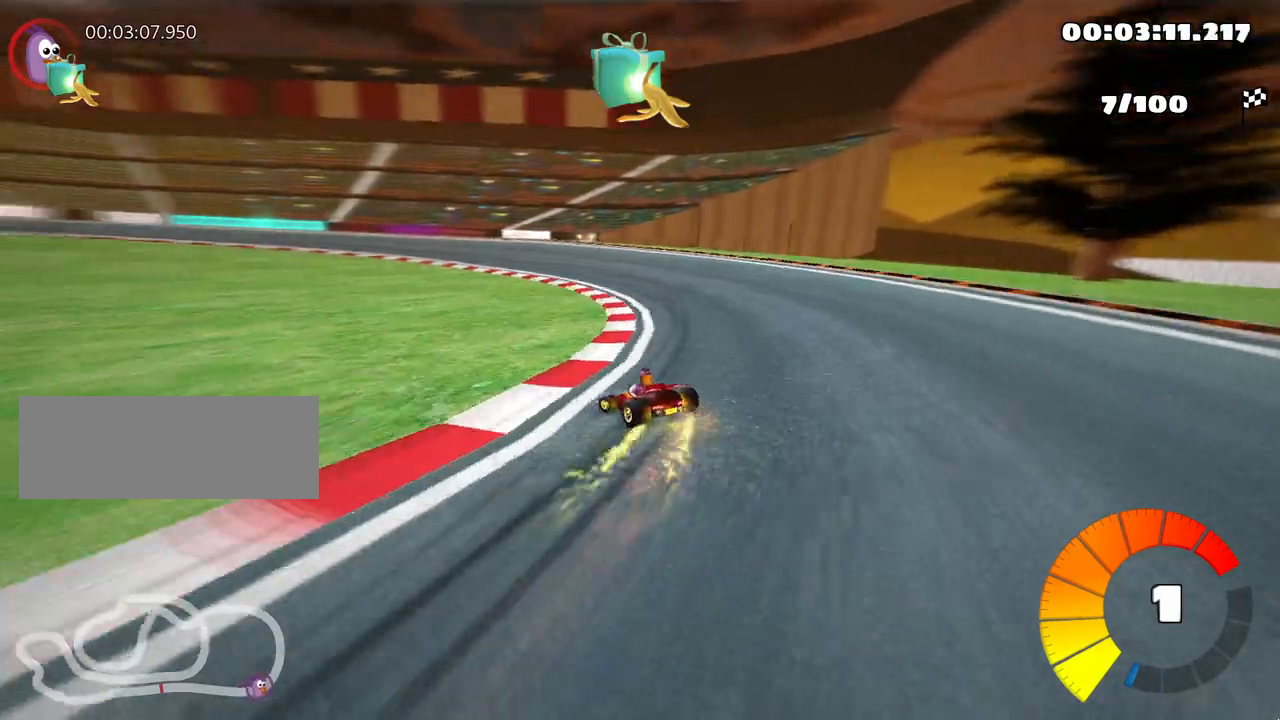
{"keys": ["left", "skid", "up"], "events": []}
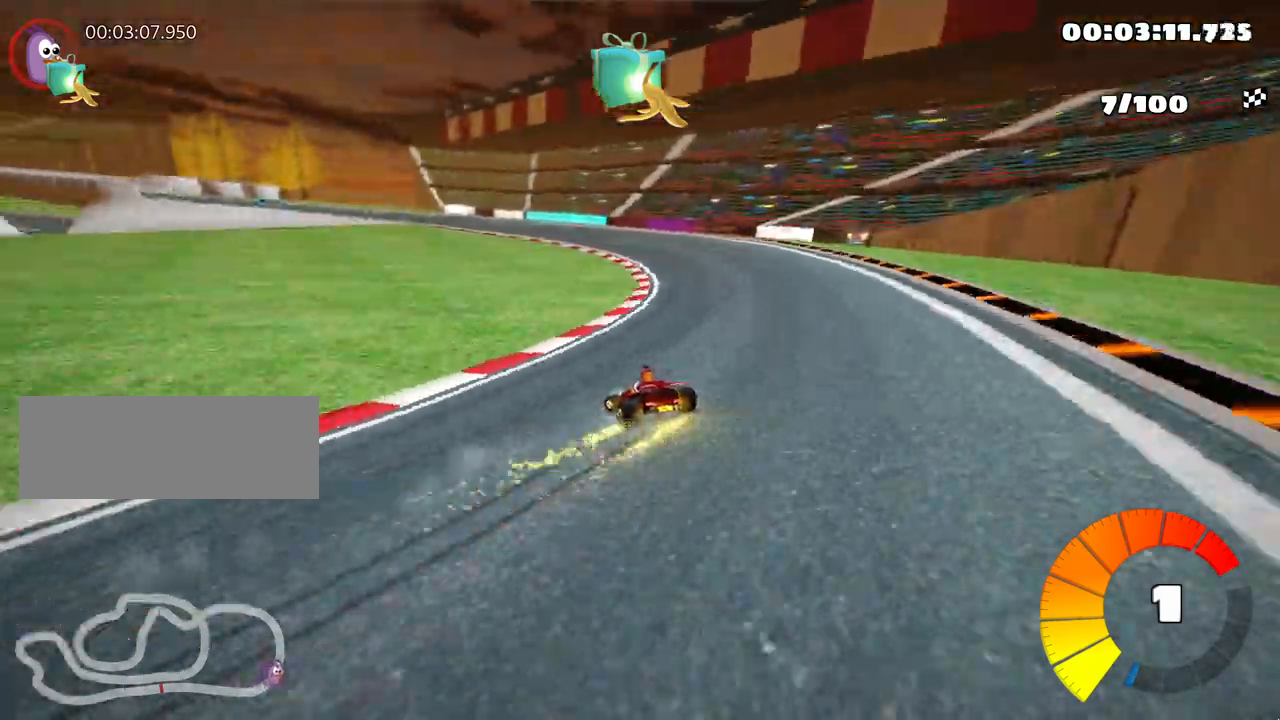
{"keys": ["left", "skid", "up"], "events": []}
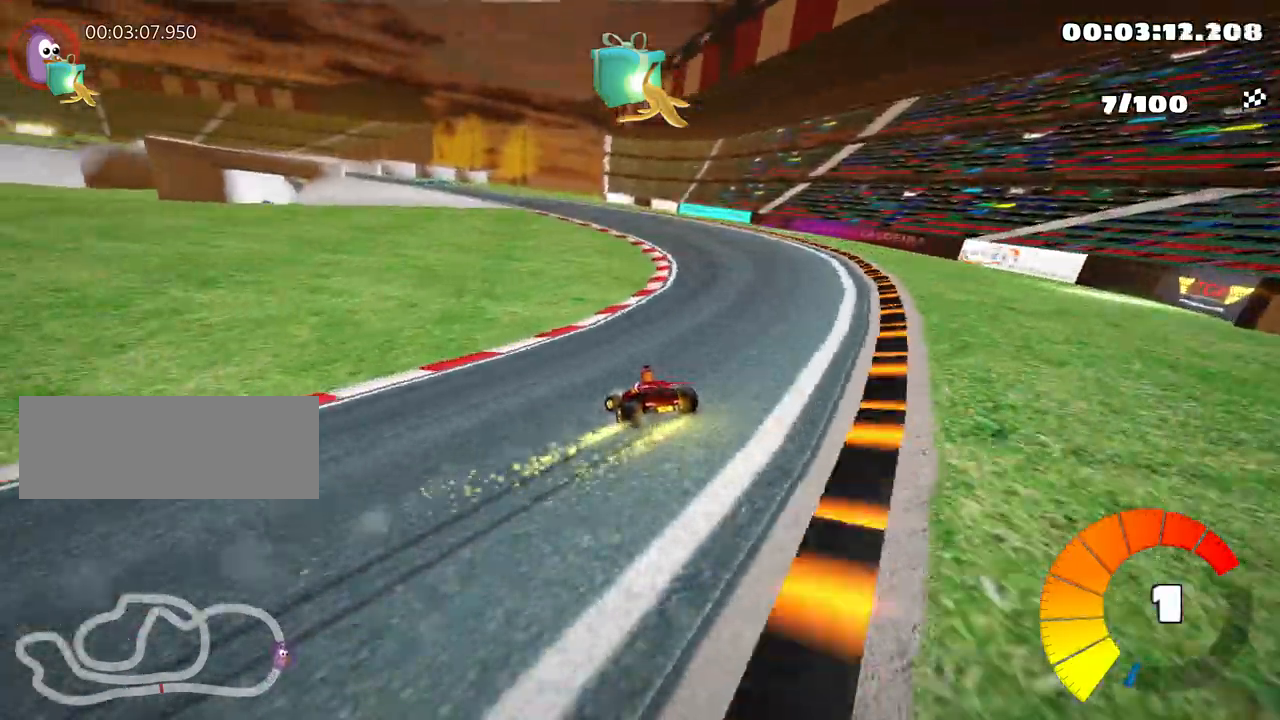
{"keys": ["left", "skid", "up"], "events": []}
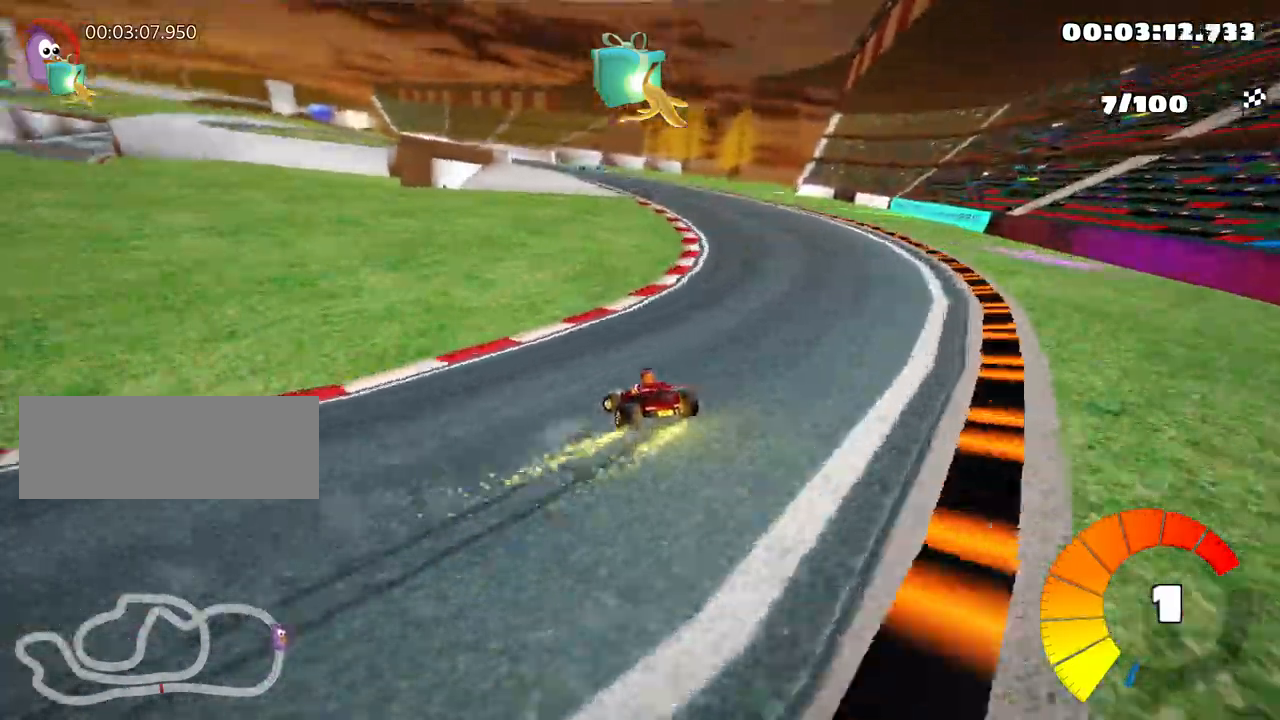
{"keys": ["left", "skid", "up"], "events": [[33, "left", "up"], [33, "right", "down"], [167, "nitro", "down"], [233, "right", "up"], [283, "left", "down"], [333, "nitro", "up"]]}
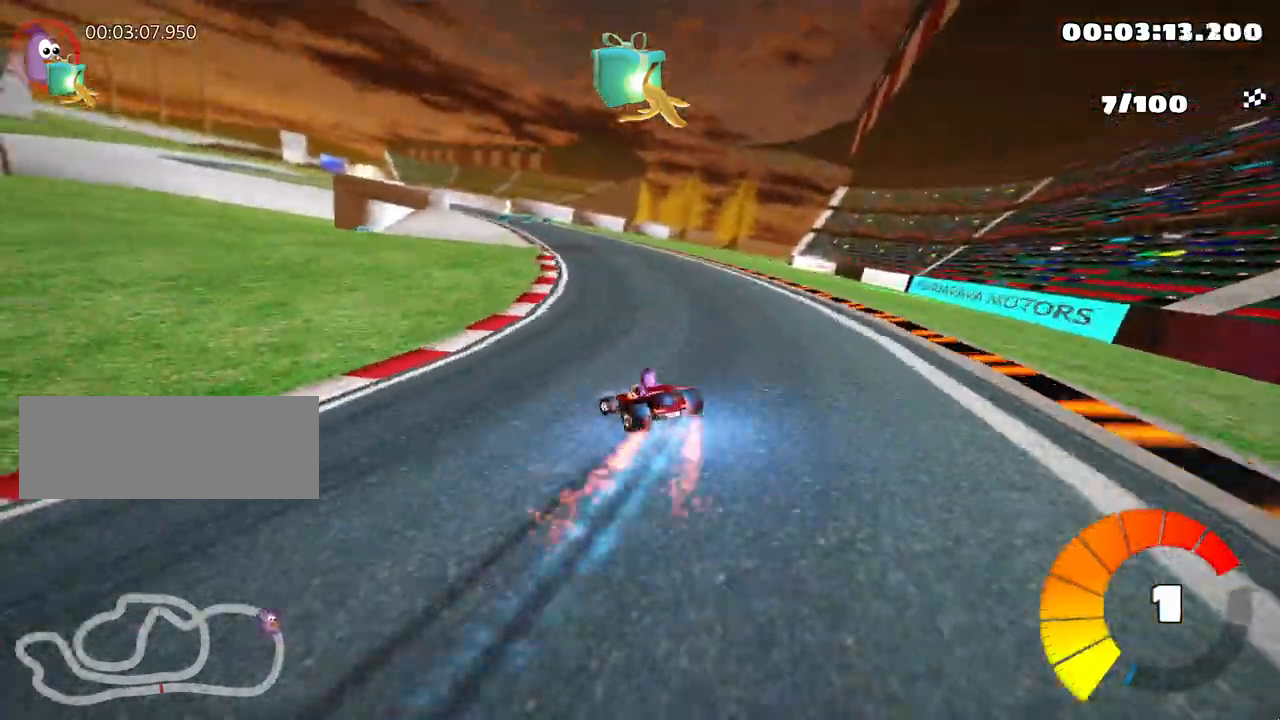
{"keys": ["up"], "events": [[300, "left", "up"], [433, "skid", "up"]]}
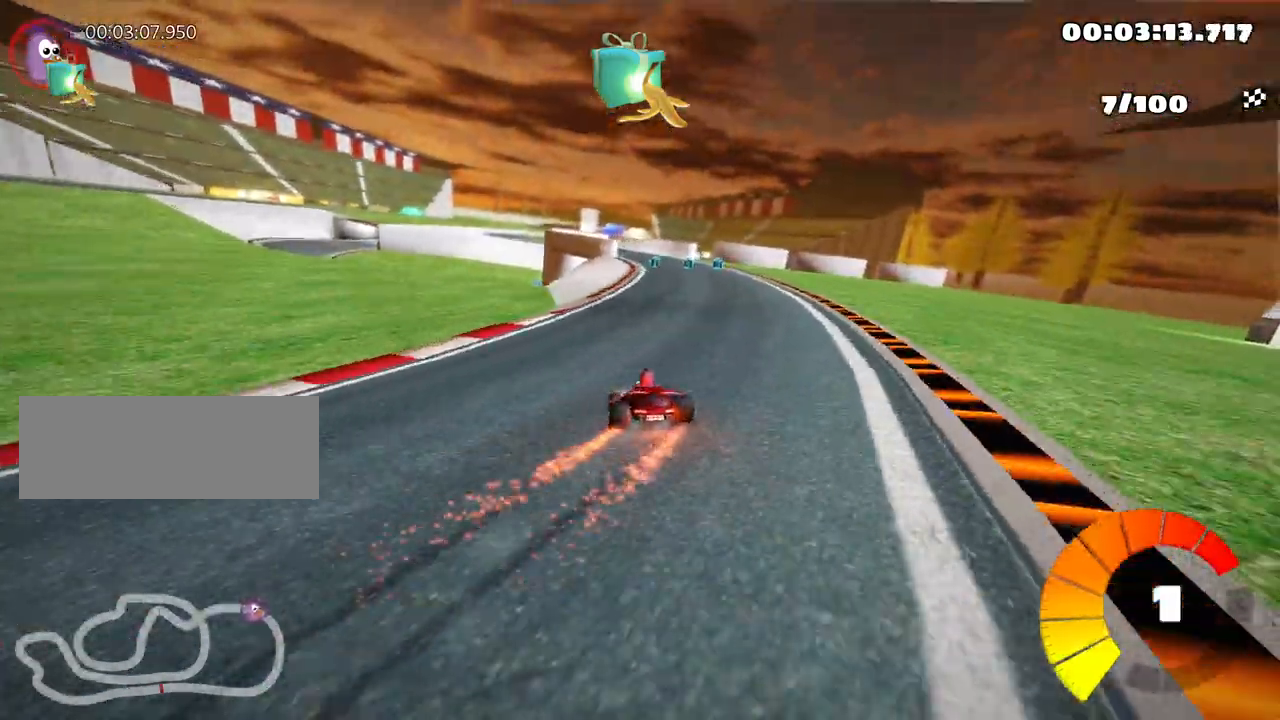
{"keys": ["right", "up"], "events": [[350, "right", "down"]]}
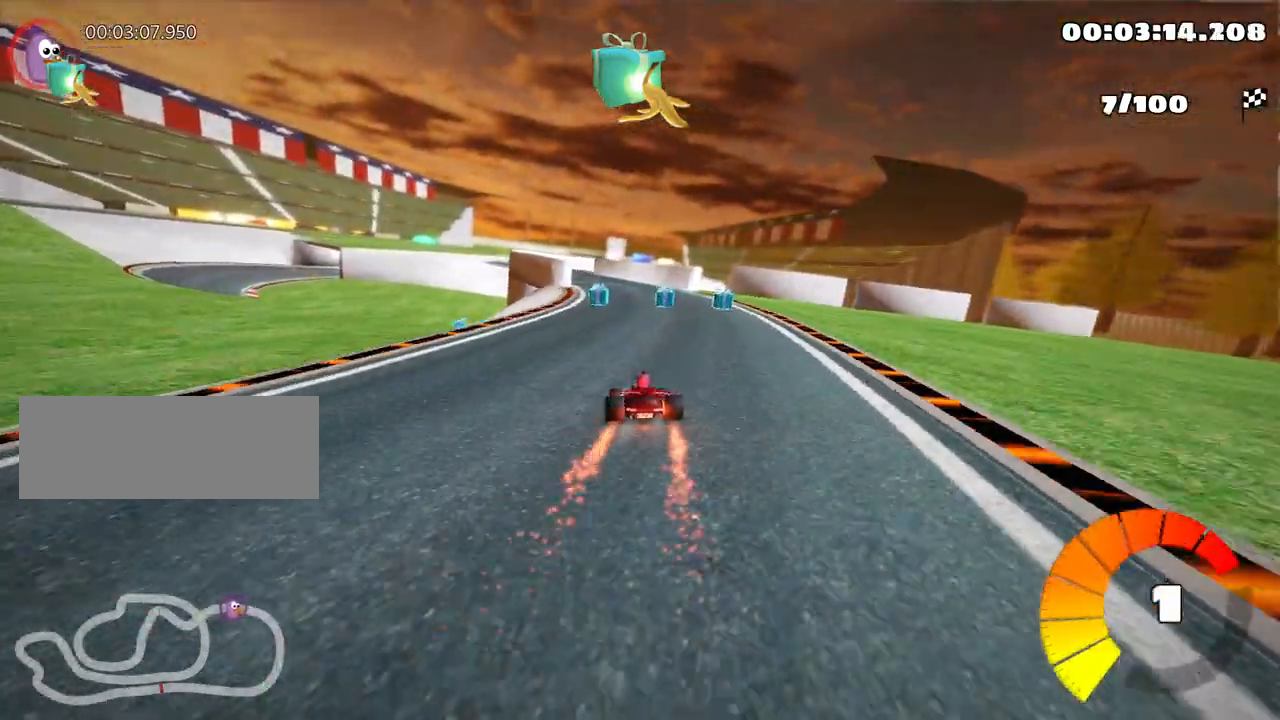
{"keys": ["left", "up"], "events": [[33, "right", "up"], [133, "left", "down"]]}
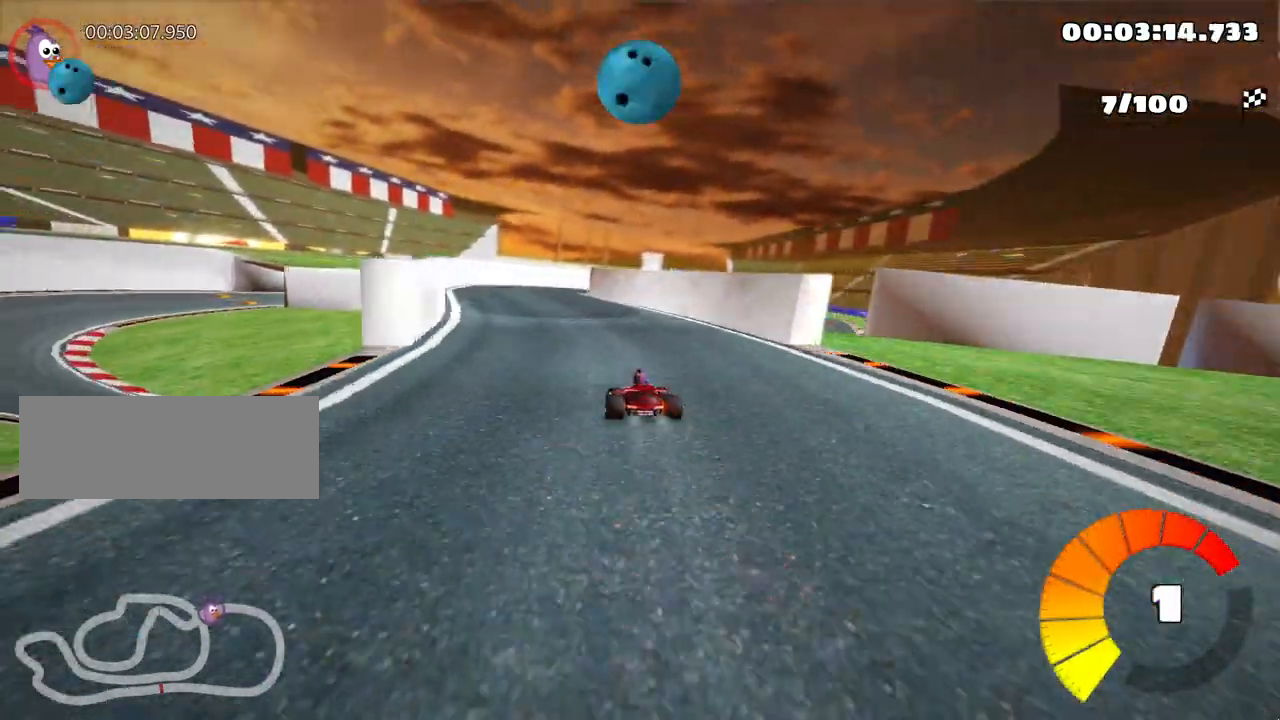
{"keys": ["right", "skid"], "events": [[133, "left", "up"], [183, "right", "down"], [183, "skid", "down"], [200, "up", "up"]]}
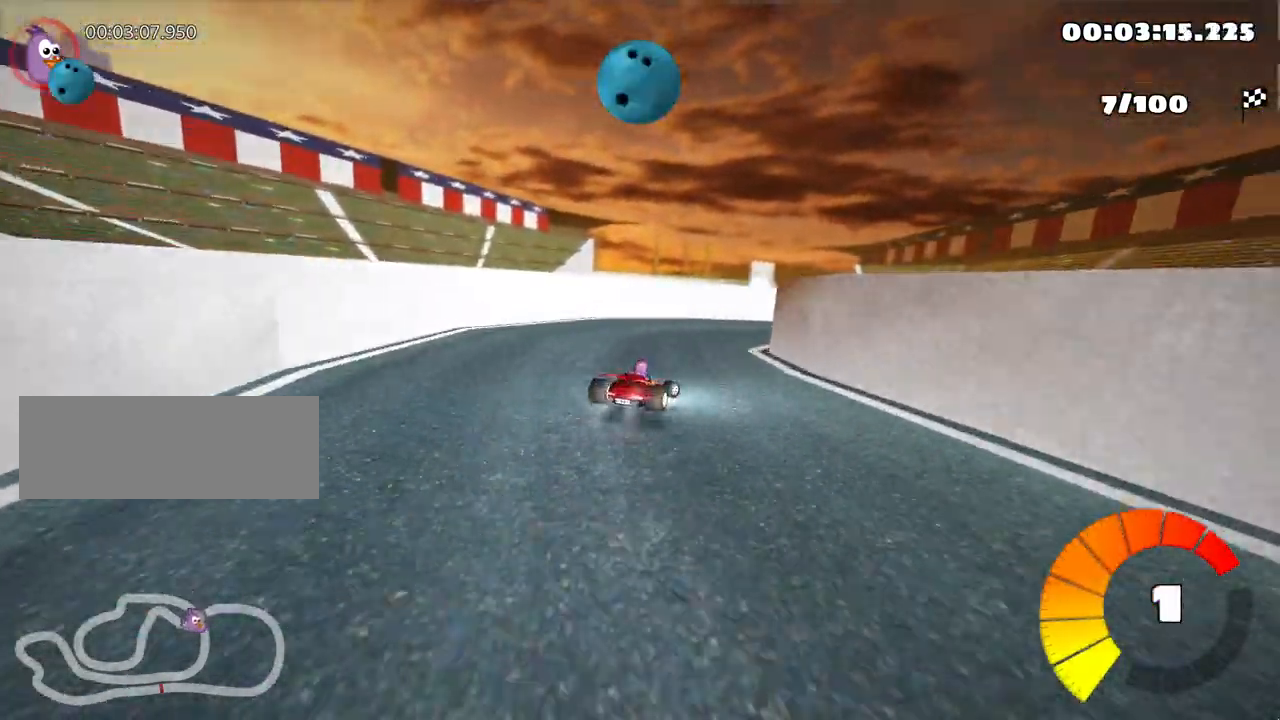
{"keys": ["up"], "events": [[33, "skid", "up"], [417, "right", "up"], [483, "up", "down"]]}